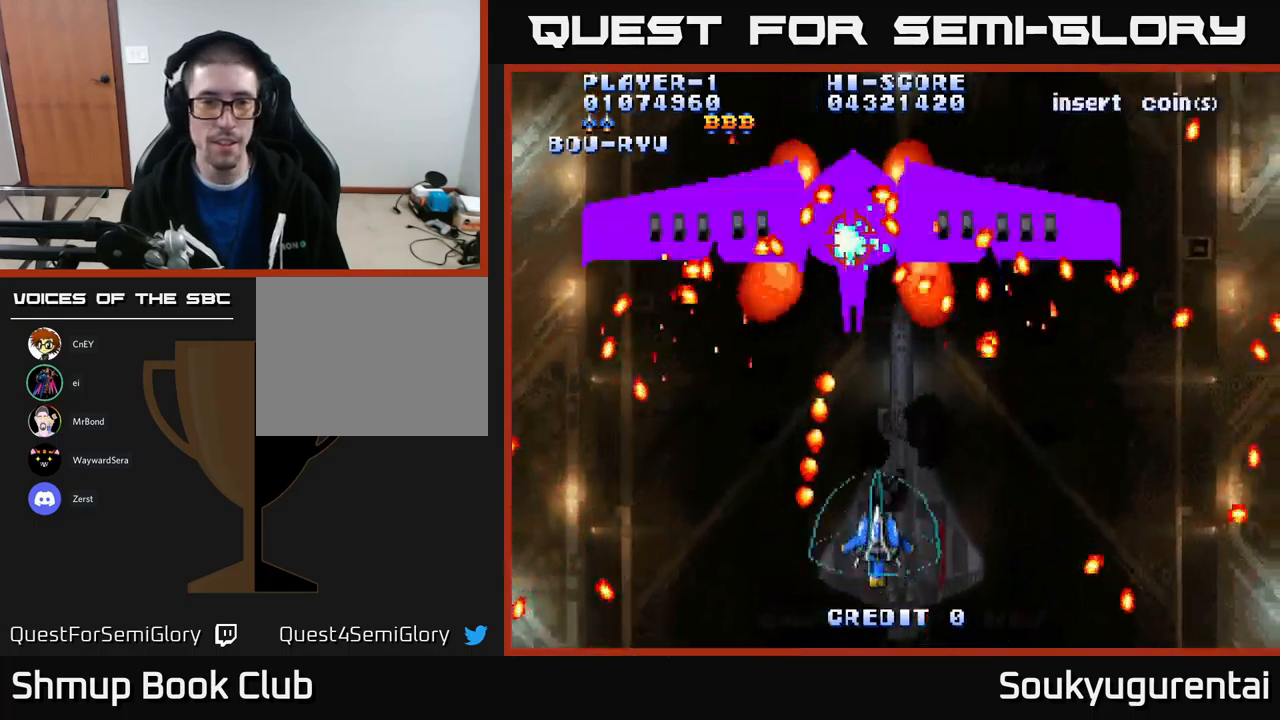
Gameplay with a controller (Xbox layout); each line is a JSON object with the inputs held at the frame after it. "events" lists button and stick changes between this image and that frame as [ms after this image, input, new state], when the widget could be followed in between.
{"buttons": ["A", "DPAD_LEFT"], "left_stick": "center", "right_stick": "center", "events": [[150, "DPAD_RIGHT", "down"], [167, "DPAD_UP", "up"], [250, "DPAD_RIGHT", "up"], [433, "DPAD_LEFT", "down"]]}
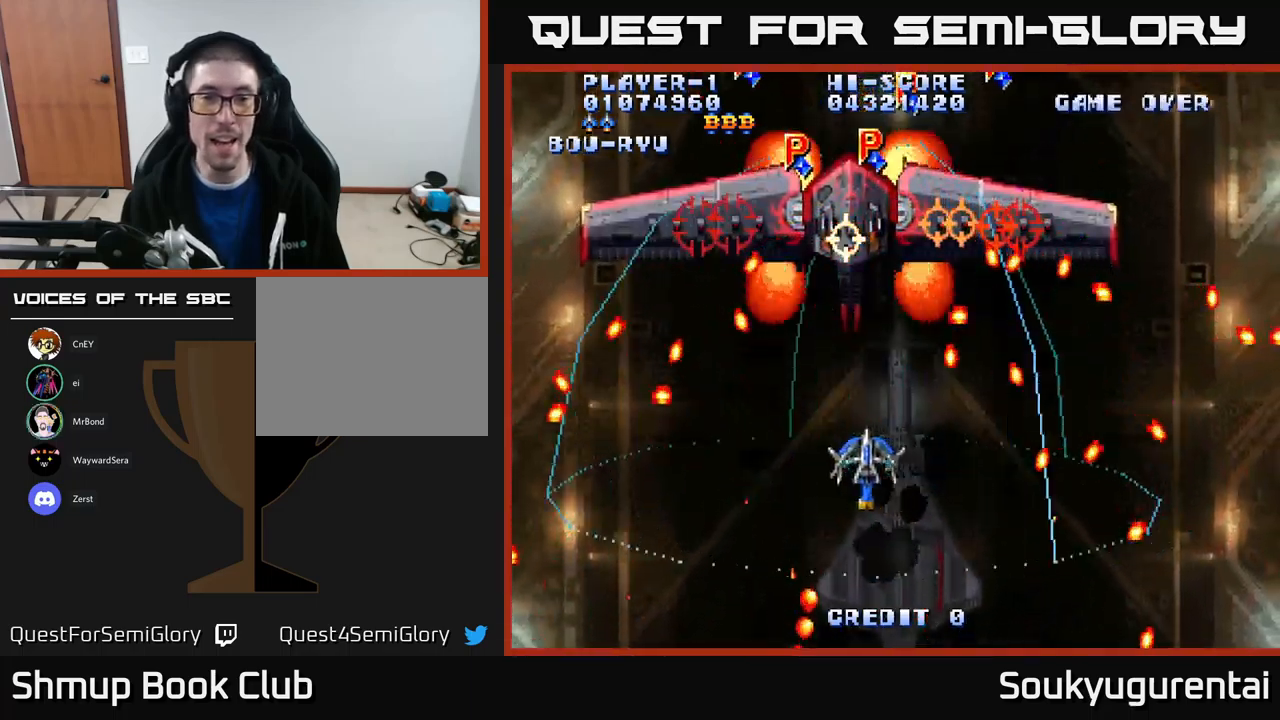
{"buttons": ["A"], "left_stick": "center", "right_stick": "center", "events": [[67, "A", "up"], [67, "DPAD_DOWN", "down"], [67, "DPAD_LEFT", "up"], [150, "A", "down"], [283, "DPAD_DOWN", "up"]]}
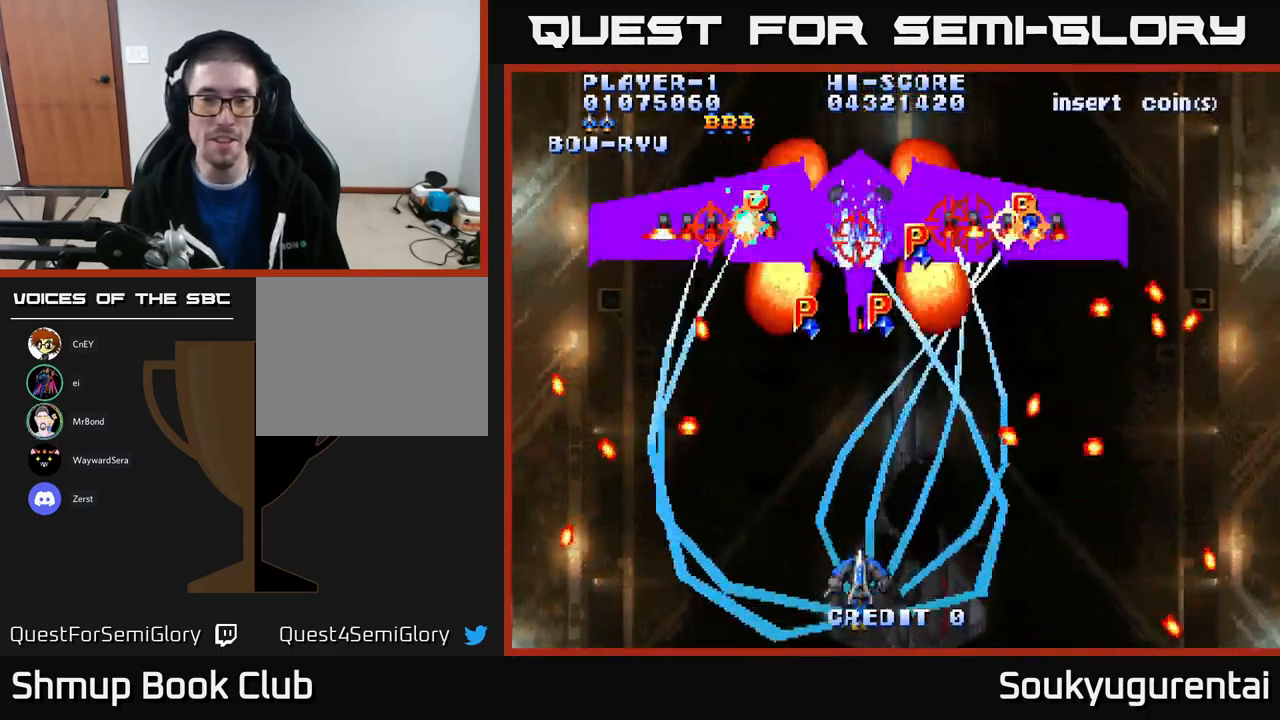
{"buttons": ["A"], "left_stick": "center", "right_stick": "center", "events": []}
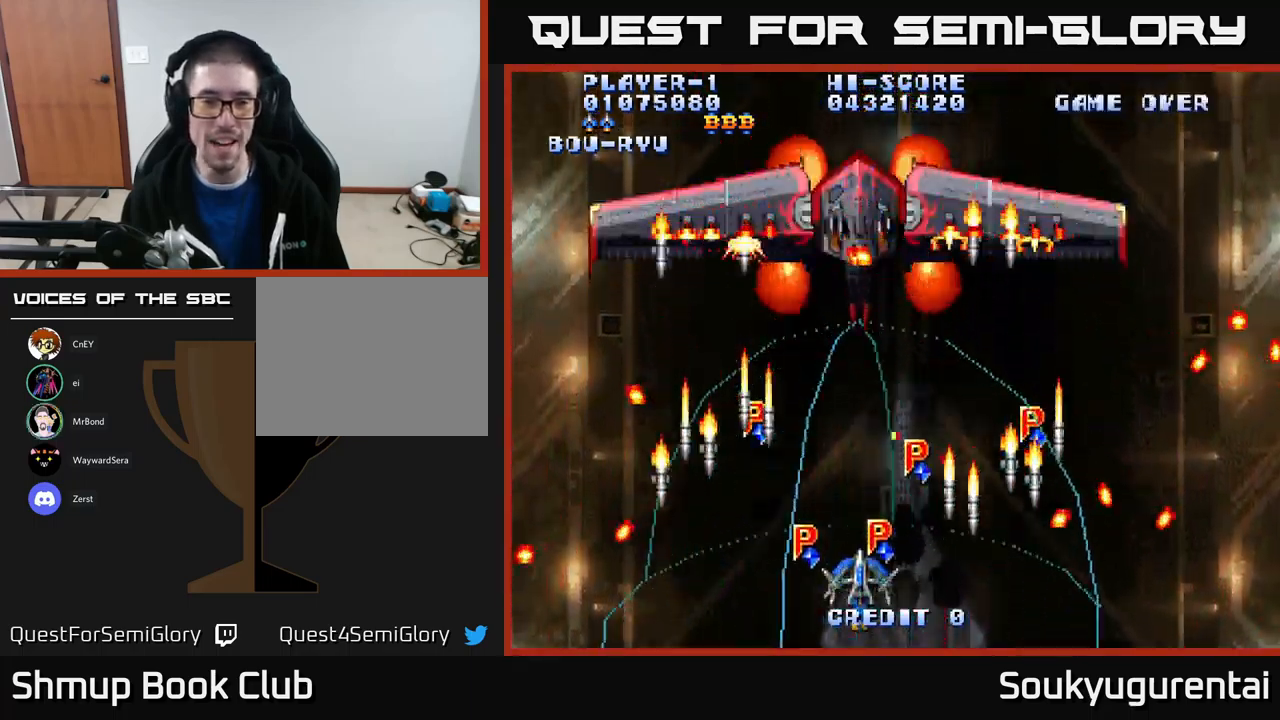
{"buttons": ["A"], "left_stick": "center", "right_stick": "center", "events": [[50, "DPAD_LEFT", "down"], [67, "DPAD_LEFT", "up"]]}
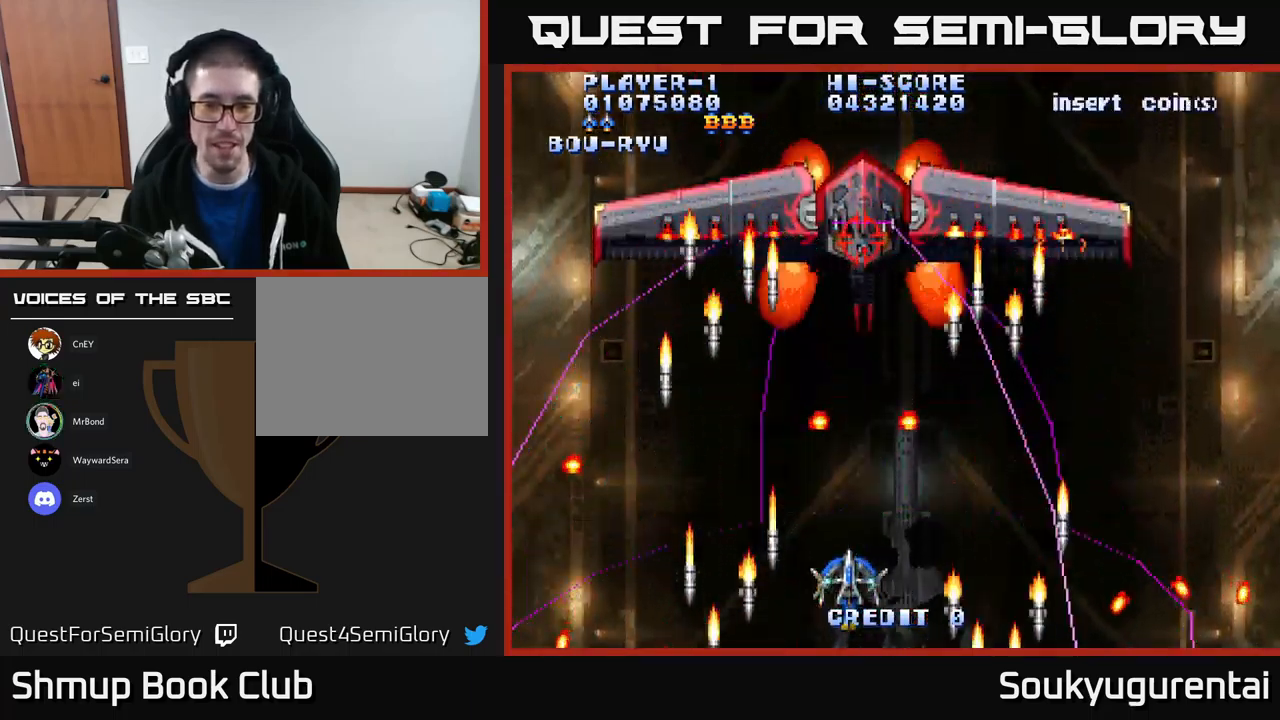
{"buttons": ["A"], "left_stick": "center", "right_stick": "center", "events": [[183, "DPAD_UP", "down"], [350, "DPAD_UP", "up"], [367, "A", "up"], [417, "A", "down"]]}
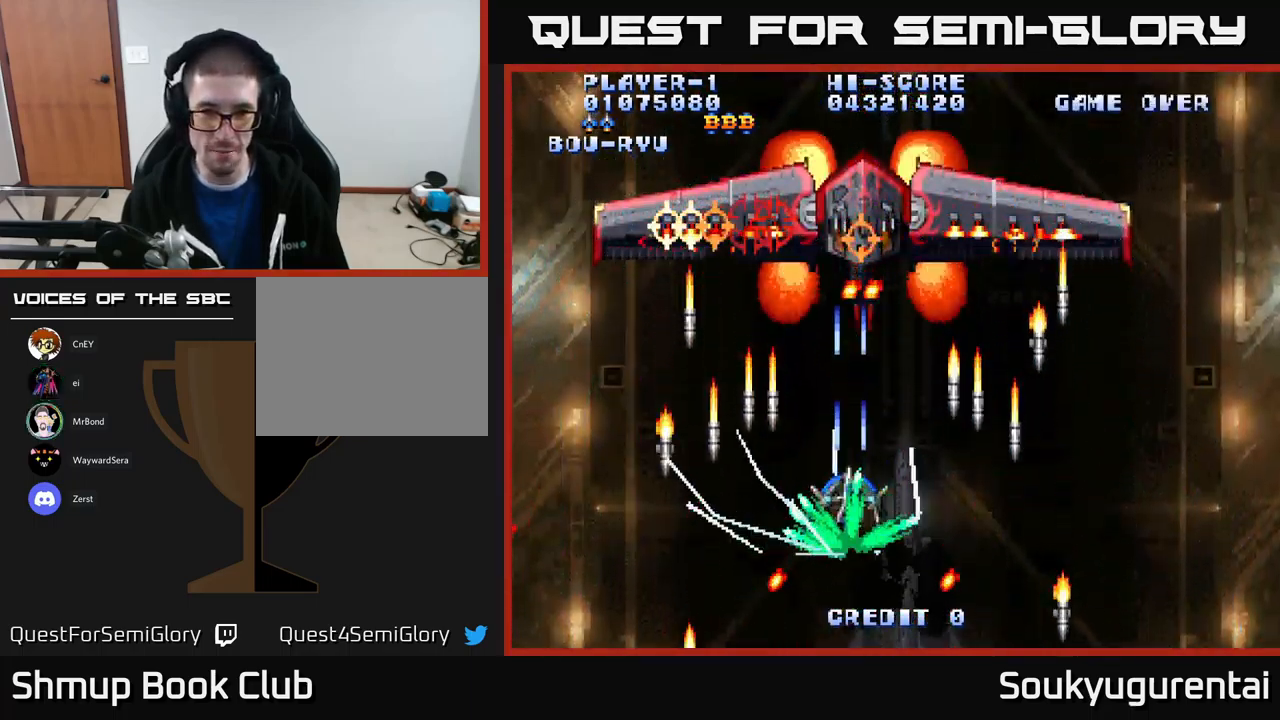
{"buttons": ["A"], "left_stick": "center", "right_stick": "center", "events": []}
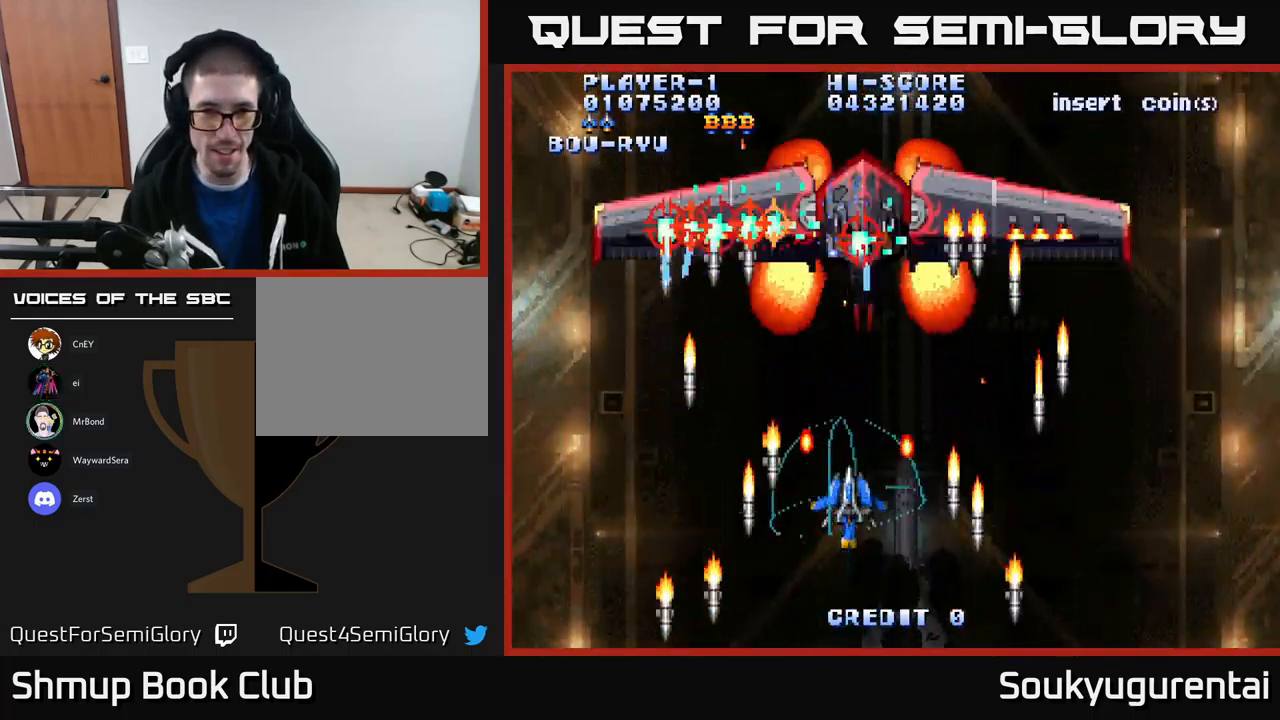
{"buttons": ["A"], "left_stick": "center", "right_stick": "center", "events": []}
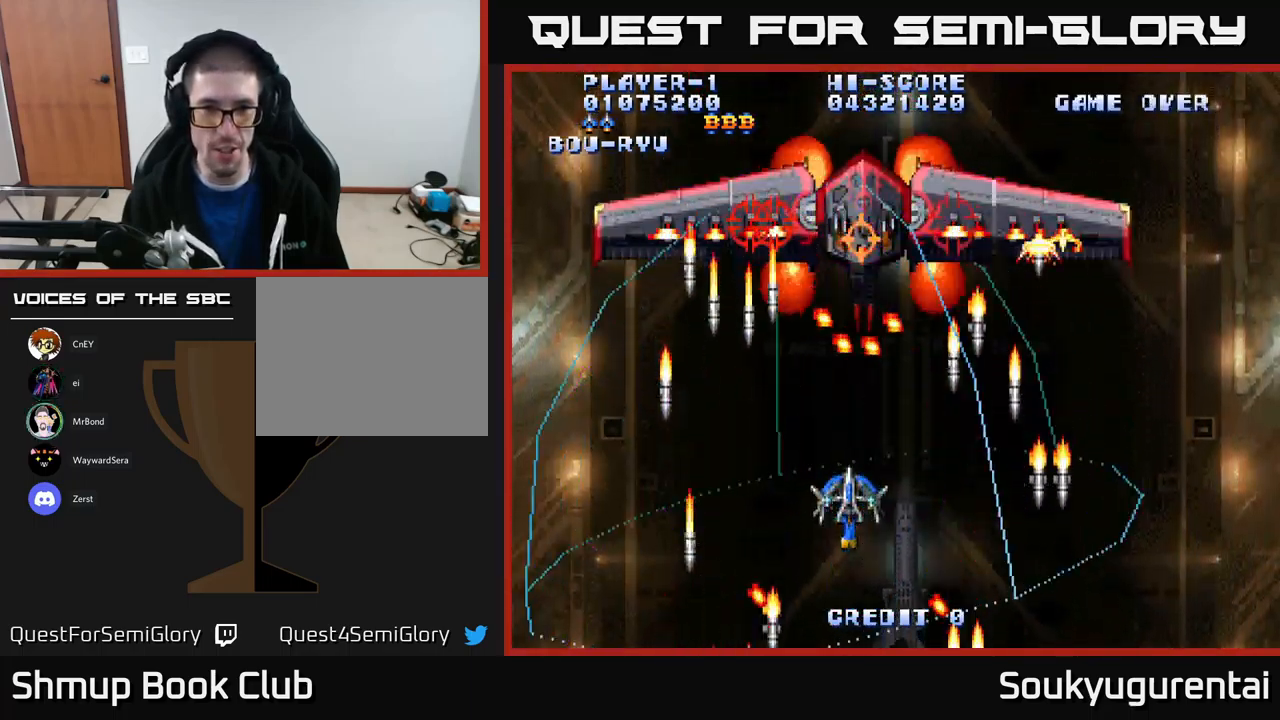
{"buttons": ["A"], "left_stick": "center", "right_stick": "center", "events": [[200, "A", "up"], [233, "DPAD_DOWN", "down"], [267, "A", "down"], [383, "DPAD_DOWN", "up"]]}
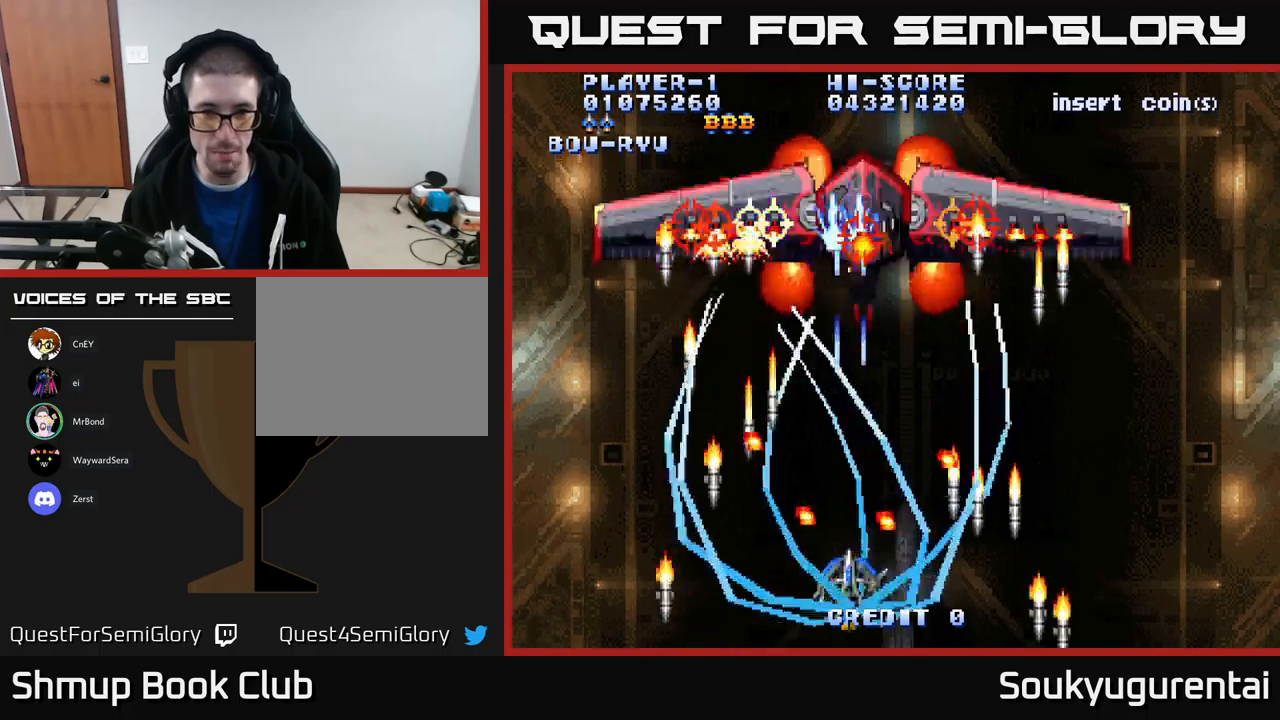
{"buttons": ["A"], "left_stick": "center", "right_stick": "center", "events": [[267, "DPAD_UP", "down"], [367, "DPAD_UP", "up"]]}
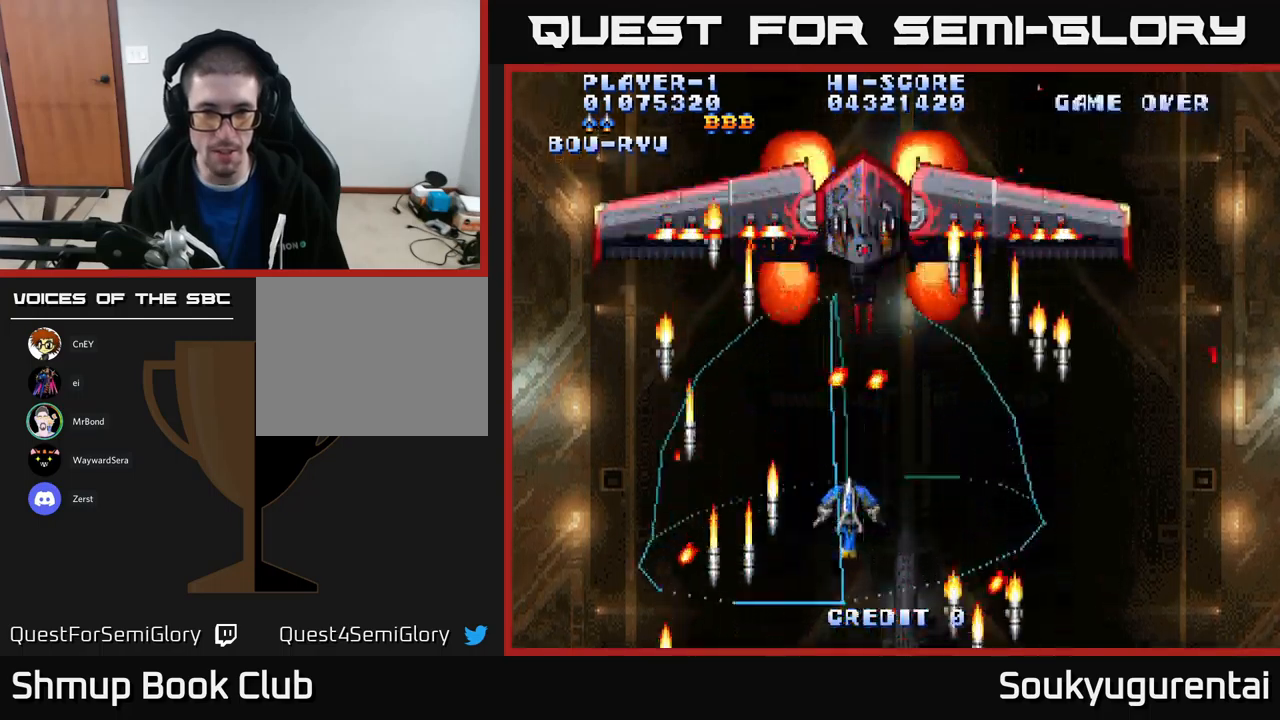
{"buttons": ["DPAD_UP"], "left_stick": "center", "right_stick": "center", "events": [[317, "A", "up"], [383, "A", "down"], [400, "DPAD_UP", "down"], [467, "A", "up"]]}
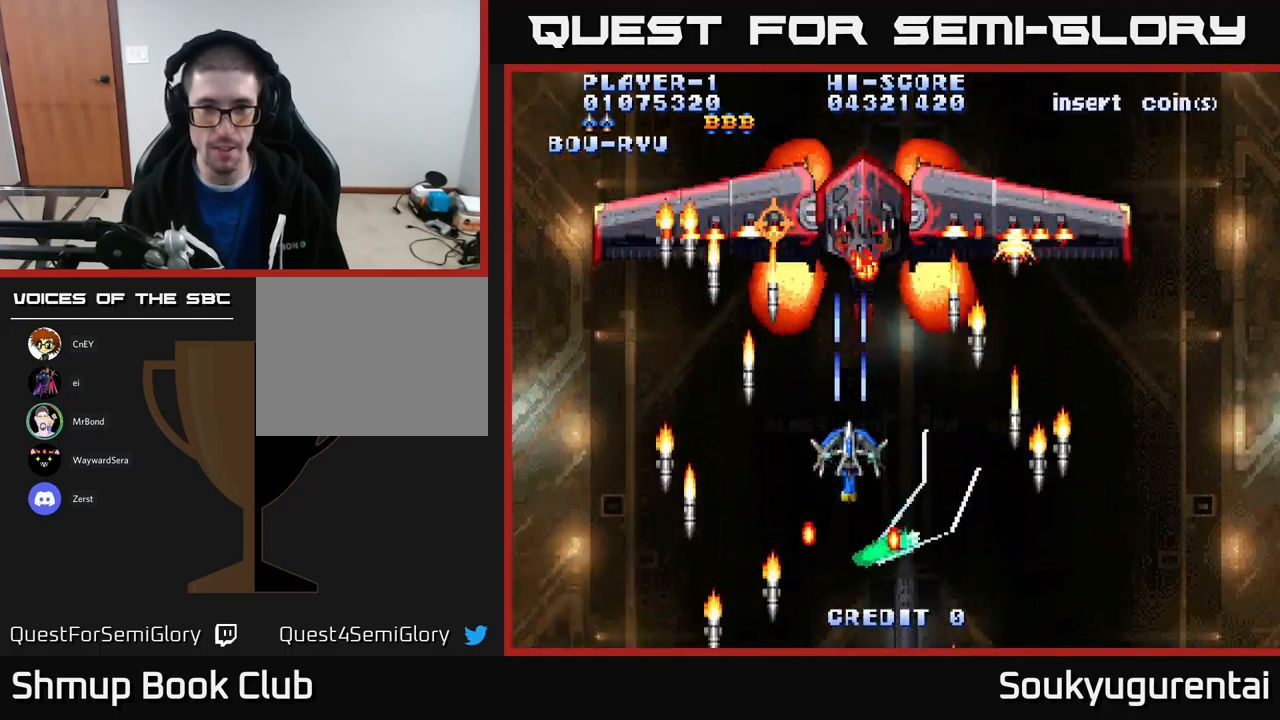
{"buttons": ["A", "DPAD_DOWN"], "left_stick": "center", "right_stick": "center", "events": [[17, "DPAD_UP", "up"], [67, "A", "down"], [117, "A", "up"], [183, "A", "down"], [233, "A", "up"], [300, "DPAD_DOWN", "down"], [317, "A", "down"], [417, "A", "up"], [483, "A", "down"]]}
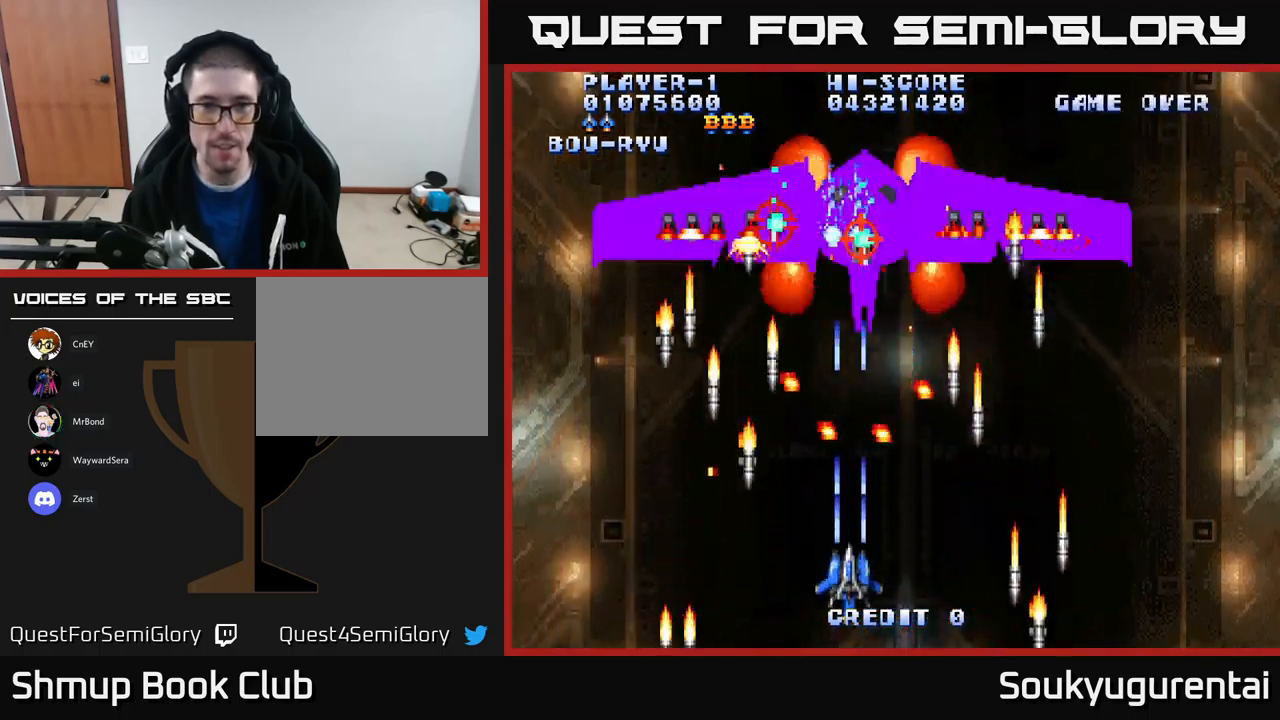
{"buttons": ["A"], "left_stick": "center", "right_stick": "center", "events": [[17, "DPAD_DOWN", "up"], [67, "A", "up"], [150, "A", "down"], [183, "DPAD_RIGHT", "down"], [217, "DPAD_RIGHT", "up"], [250, "A", "up"], [333, "A", "down"], [433, "A", "up"], [483, "A", "down"]]}
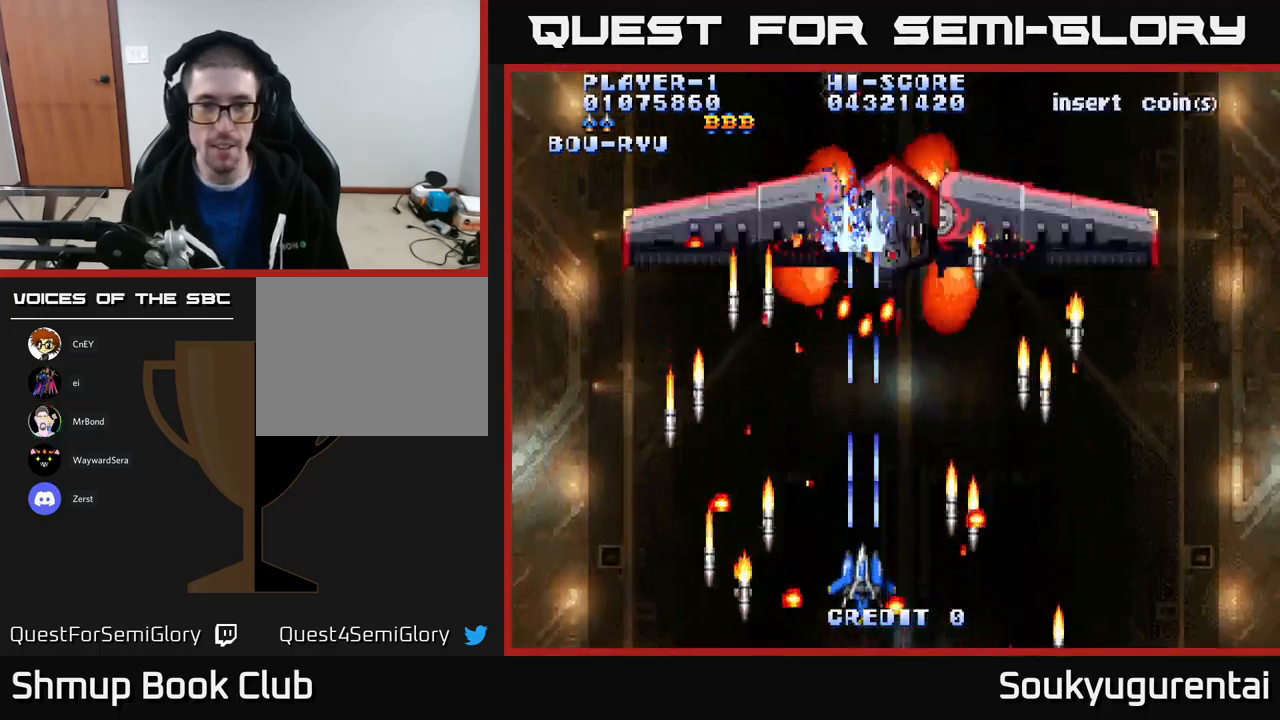
{"buttons": ["A"], "left_stick": "center", "right_stick": "center", "events": [[100, "A", "up"], [167, "A", "down"], [283, "A", "up"], [317, "DPAD_RIGHT", "down"], [333, "A", "down"], [400, "DPAD_RIGHT", "up"], [433, "A", "up"], [500, "A", "down"]]}
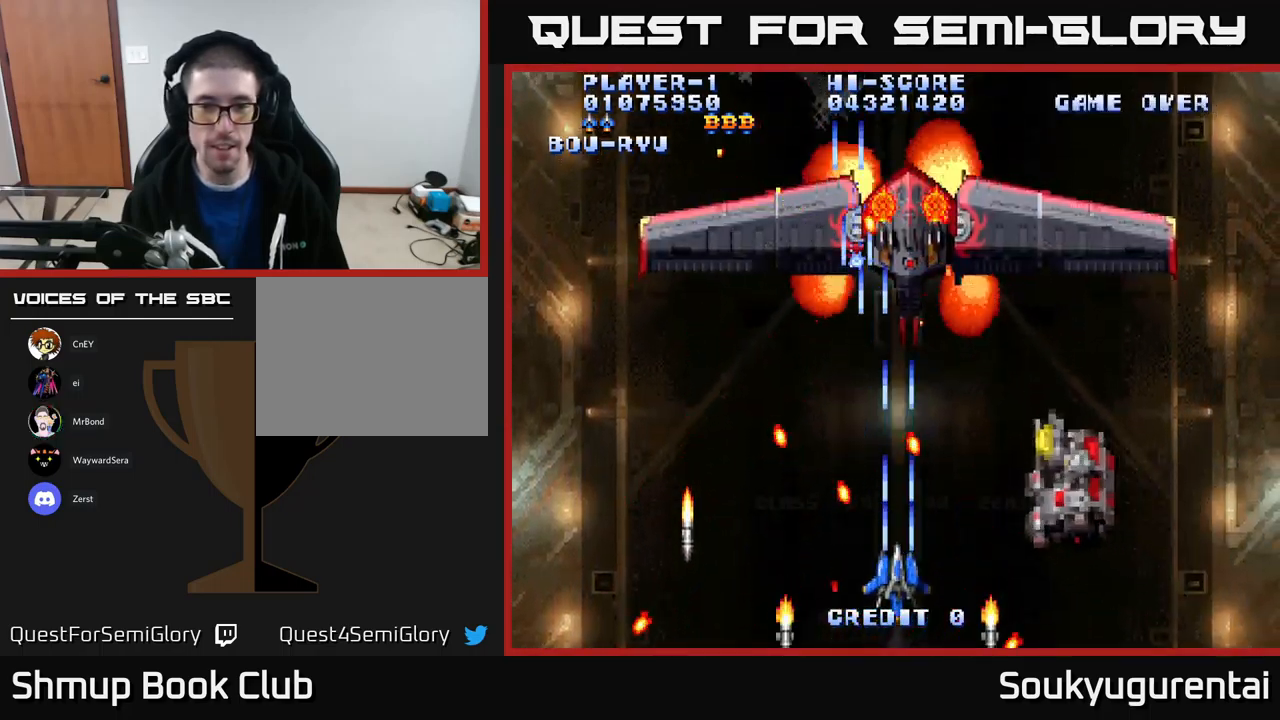
{"buttons": [], "left_stick": "center", "right_stick": "center", "events": [[133, "A", "up"], [183, "A", "down"], [267, "A", "up"], [333, "A", "down"], [433, "A", "up"]]}
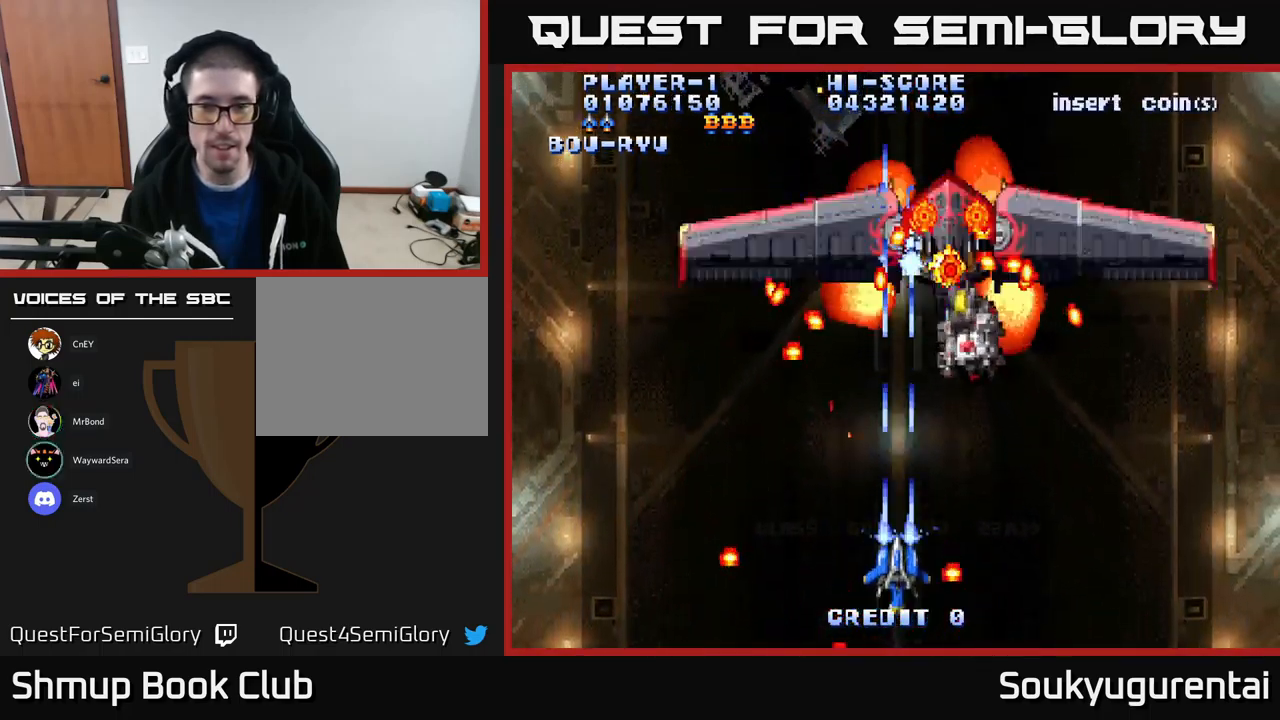
{"buttons": ["DPAD_DOWN"], "left_stick": "center", "right_stick": "center", "events": [[17, "A", "down"], [17, "DPAD_UP", "down"], [100, "DPAD_RIGHT", "down"], [133, "A", "up"], [133, "DPAD_UP", "up"], [167, "A", "down"], [217, "DPAD_RIGHT", "up"], [267, "A", "up"], [333, "A", "down"], [450, "A", "up"], [450, "DPAD_DOWN", "down"]]}
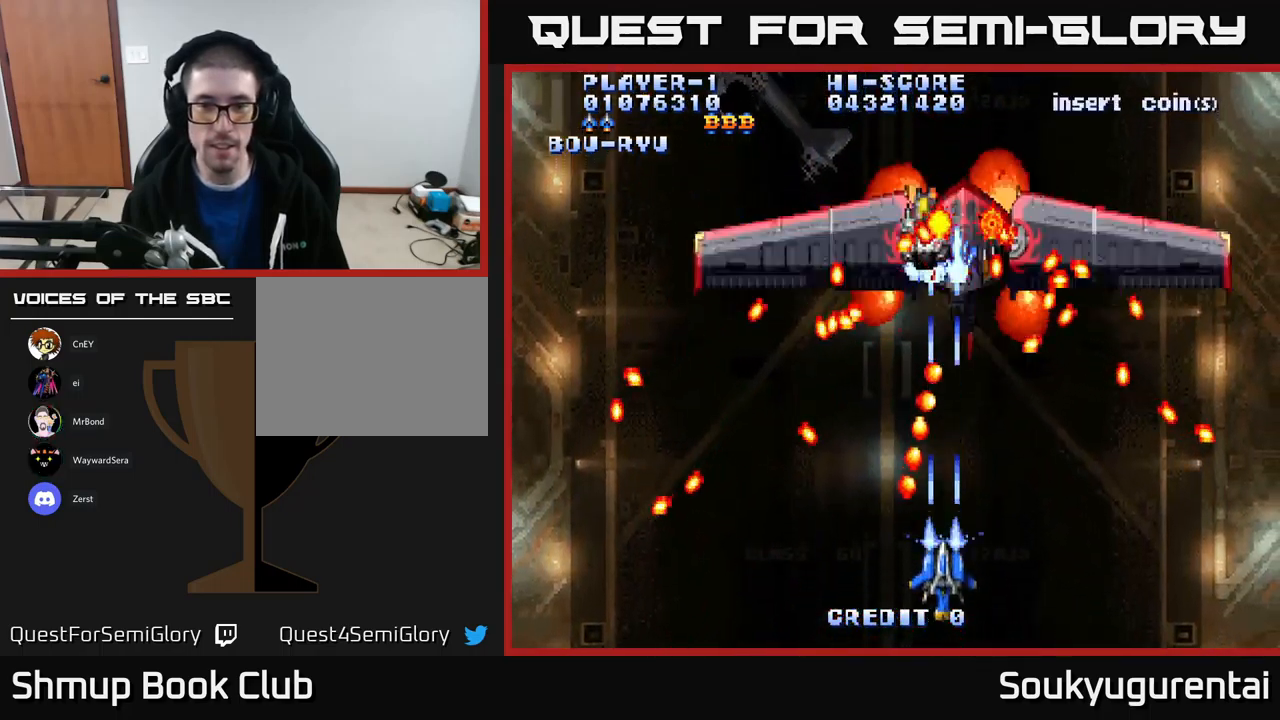
{"buttons": [], "left_stick": "center", "right_stick": "center"}
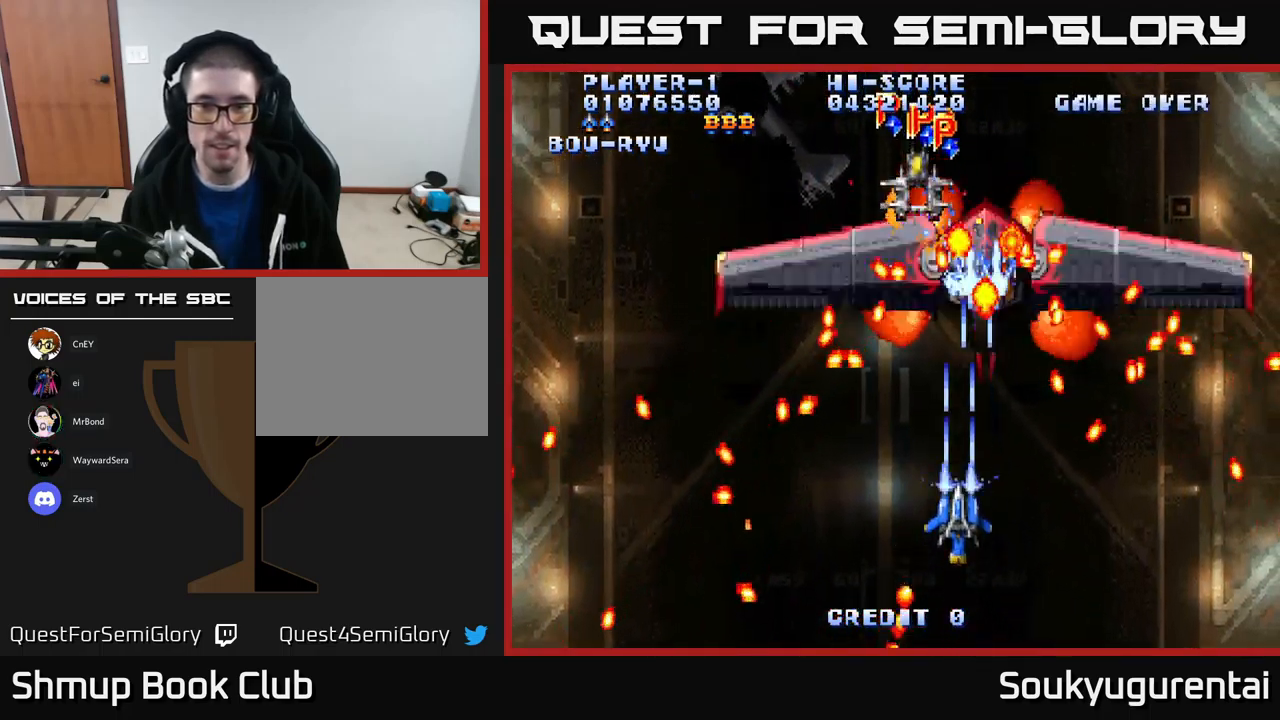
{"buttons": [], "left_stick": "center", "right_stick": "center", "events": [[17, "A", "down"], [133, "A", "up"], [200, "A", "down"], [267, "DPAD_RIGHT", "down"], [283, "A", "up"], [300, "DPAD_DOWN", "down"], [317, "DPAD_RIGHT", "up"], [350, "A", "down"], [450, "A", "up"], [467, "DPAD_DOWN", "up"]]}
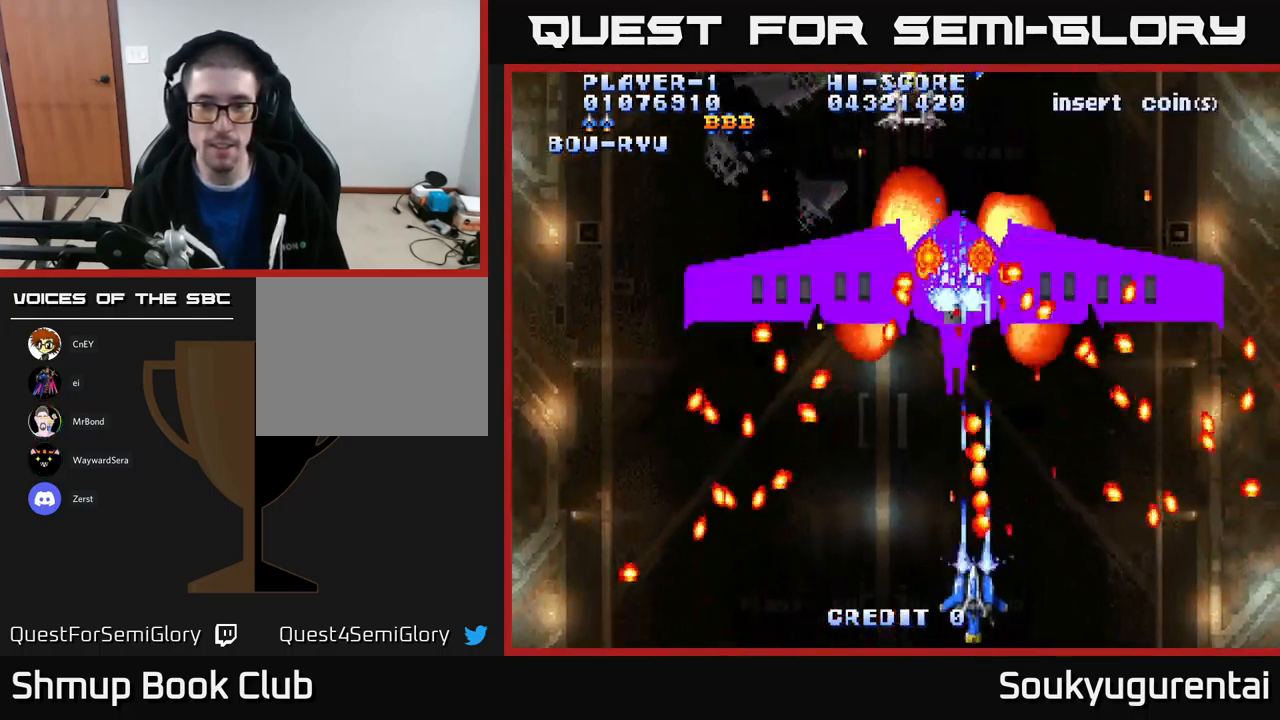
{"buttons": ["A"], "left_stick": "center", "right_stick": "center", "events": [[17, "A", "down"], [50, "DPAD_LEFT", "down"], [167, "A", "up"], [183, "DPAD_LEFT", "up"], [217, "A", "down"], [317, "A", "up"], [383, "A", "down"]]}
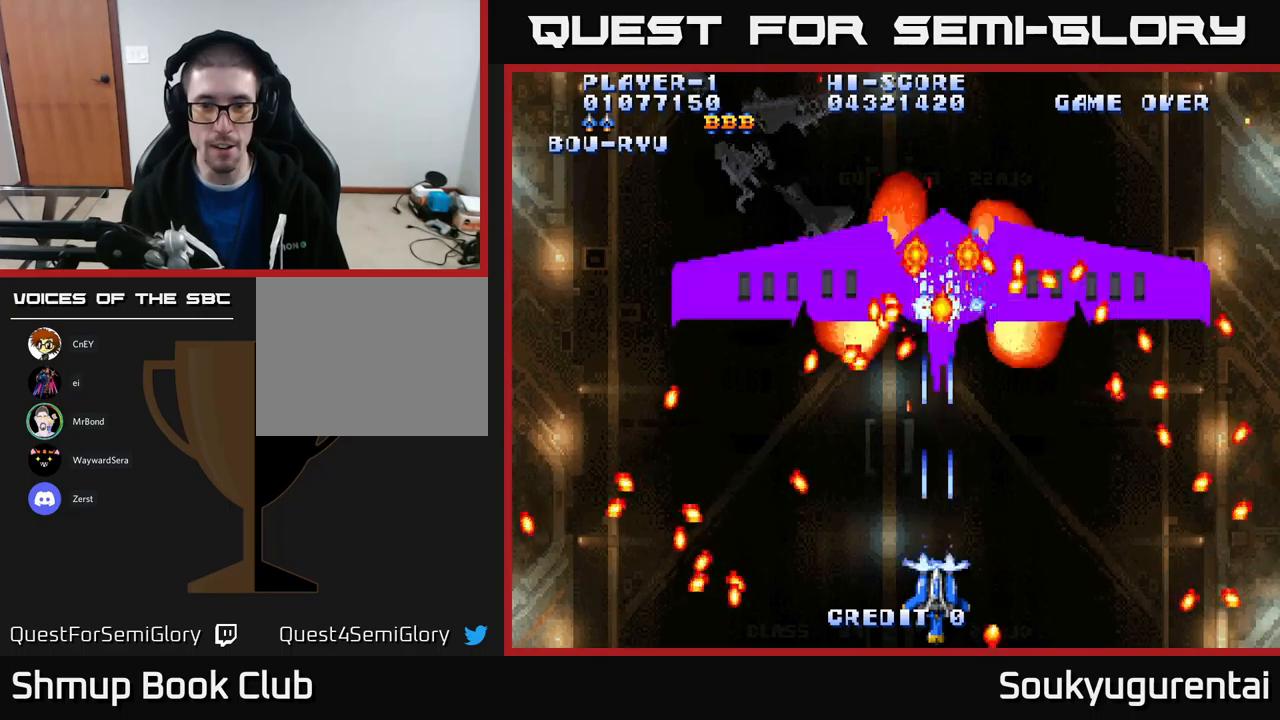
{"buttons": ["A"], "left_stick": "center", "right_stick": "center", "events": [[17, "A", "up"], [100, "A", "down"], [184, "A", "up"], [284, "A", "down"], [350, "A", "up"], [417, "DPAD_LEFT", "down"], [467, "A", "down"], [484, "DPAD_LEFT", "up"]]}
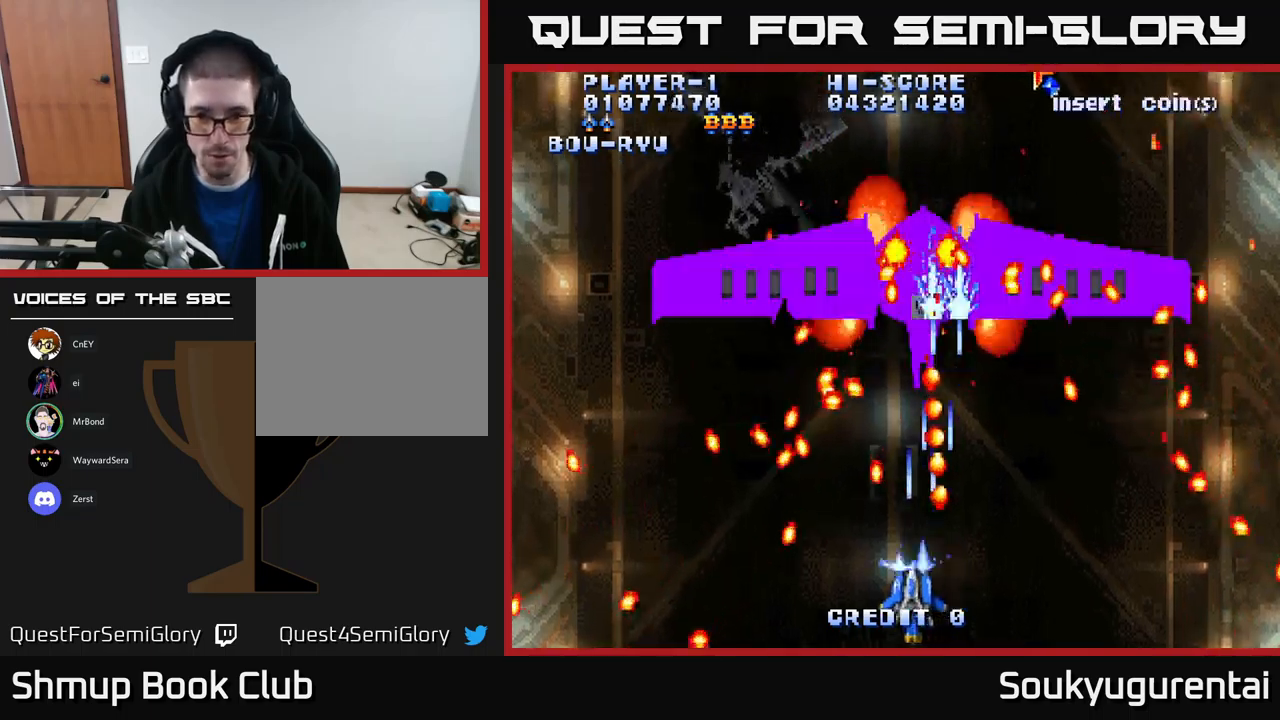
{"buttons": ["A"], "left_stick": "center", "right_stick": "center", "events": [[34, "A", "up"], [134, "A", "down"], [234, "A", "up"], [317, "A", "down"], [334, "DPAD_LEFT", "down"], [384, "DPAD_LEFT", "up"], [434, "A", "up"], [484, "A", "down"]]}
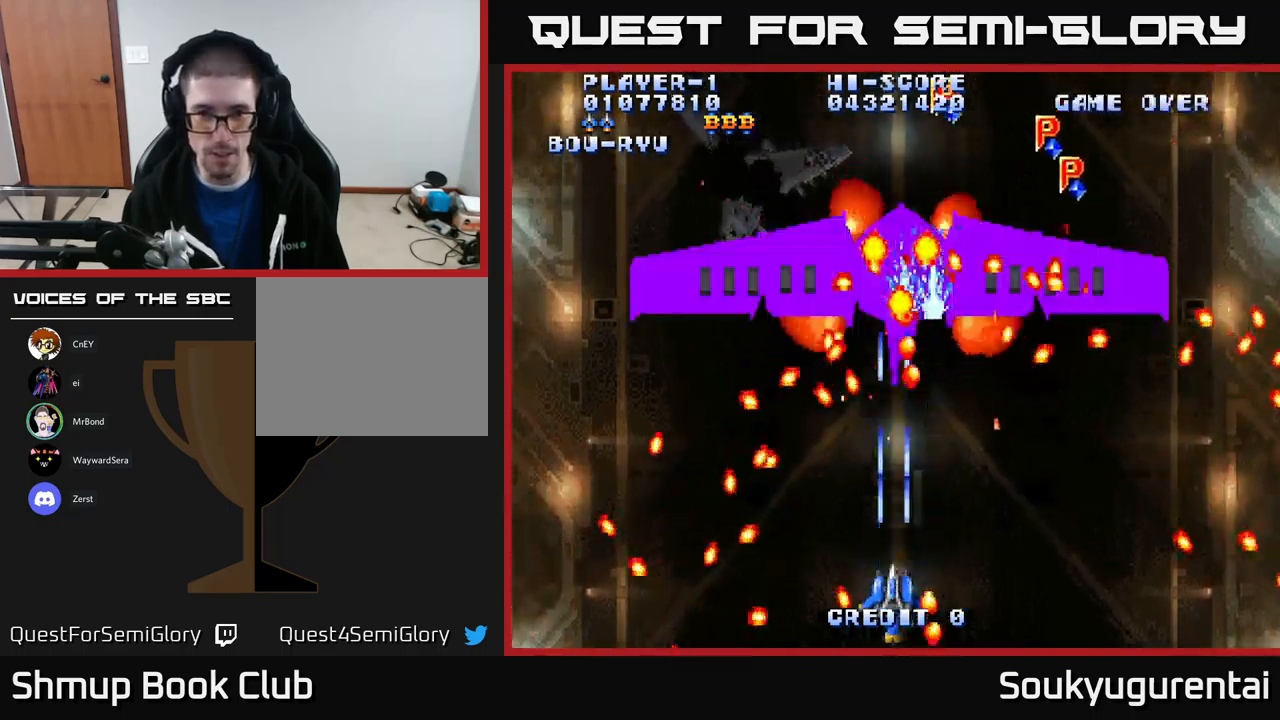
{"buttons": ["DPAD_LEFT"], "left_stick": "center", "right_stick": "center", "events": [[117, "A", "up"], [200, "A", "down"], [317, "A", "up"], [384, "A", "down"], [450, "DPAD_LEFT", "down"], [500, "A", "up"]]}
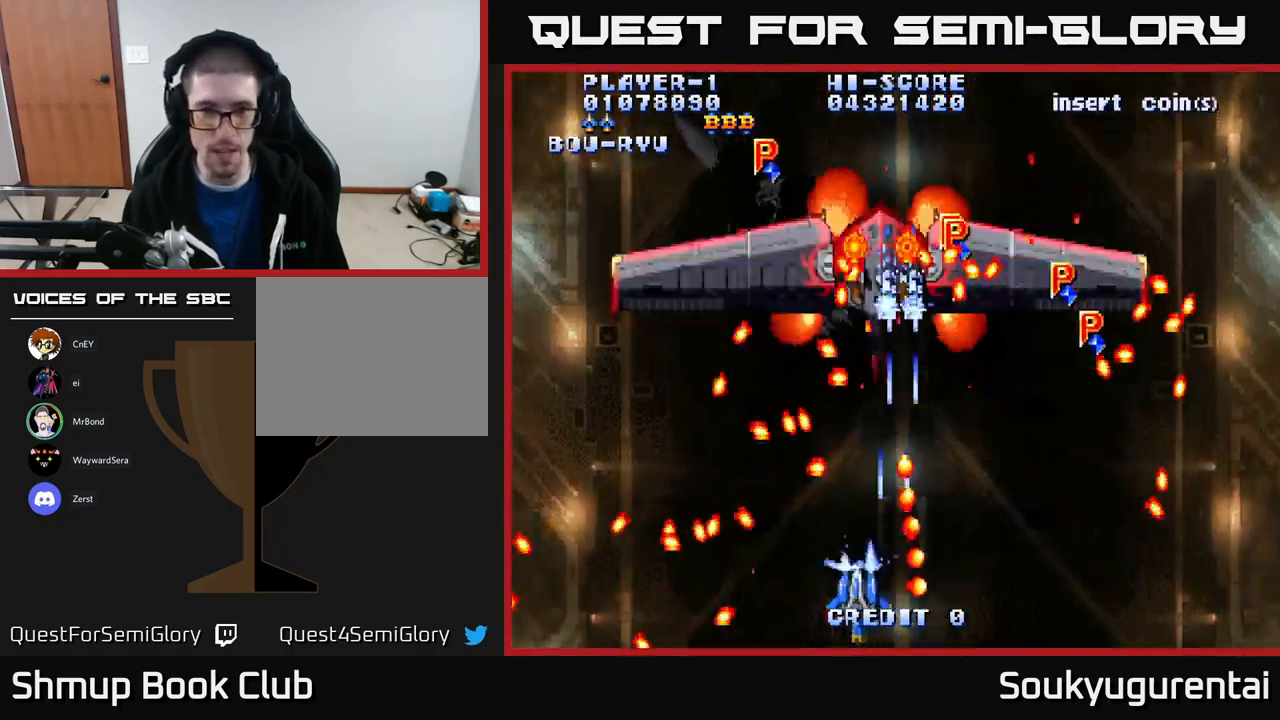
{"buttons": ["A"], "left_stick": "center", "right_stick": "center", "events": [[17, "DPAD_LEFT", "up"], [100, "A", "down"], [200, "A", "up"], [267, "A", "down"], [384, "A", "up"], [450, "A", "down"]]}
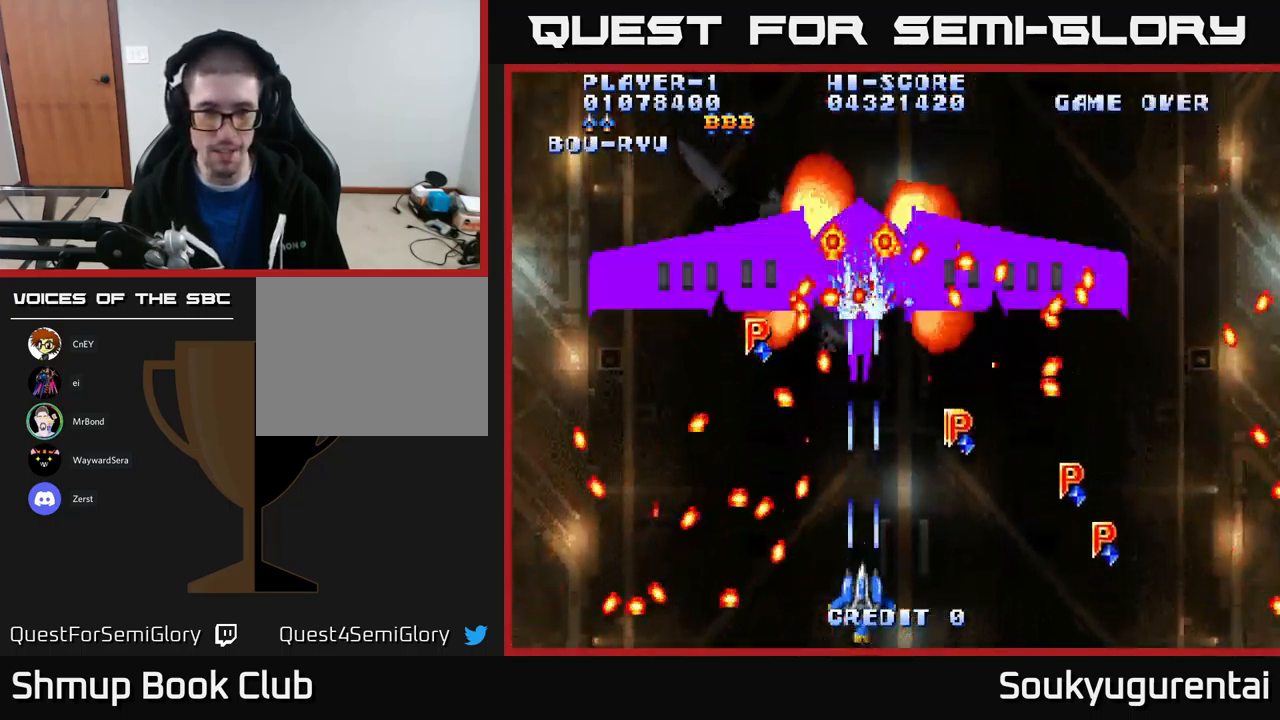
{"buttons": [], "left_stick": "center", "right_stick": "center", "events": [[84, "A", "up"], [150, "A", "down"], [234, "A", "up"], [267, "DPAD_LEFT", "down"], [317, "DPAD_LEFT", "up"], [334, "A", "down"], [450, "A", "up"]]}
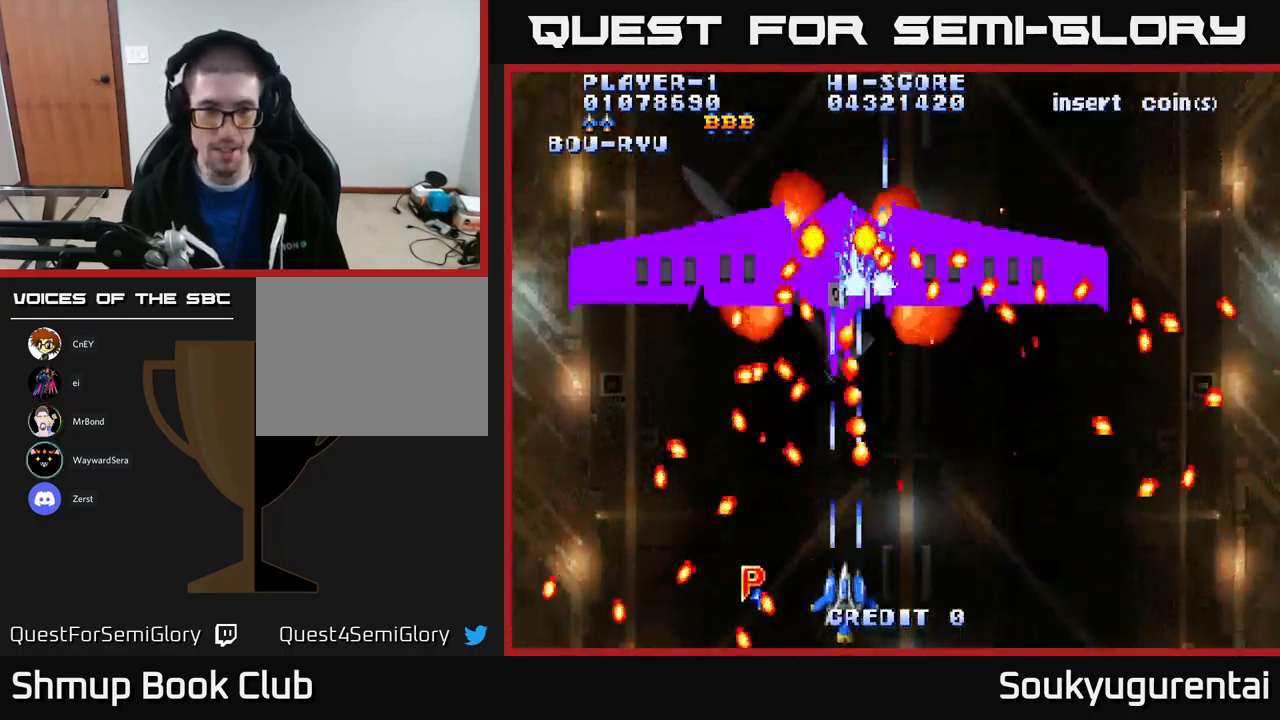
{"buttons": [], "left_stick": "center", "right_stick": "center", "events": [[34, "A", "down"], [117, "A", "up"], [184, "DPAD_LEFT", "down"], [200, "A", "down"], [234, "DPAD_LEFT", "up"], [334, "A", "up"], [400, "A", "down"], [500, "A", "up"]]}
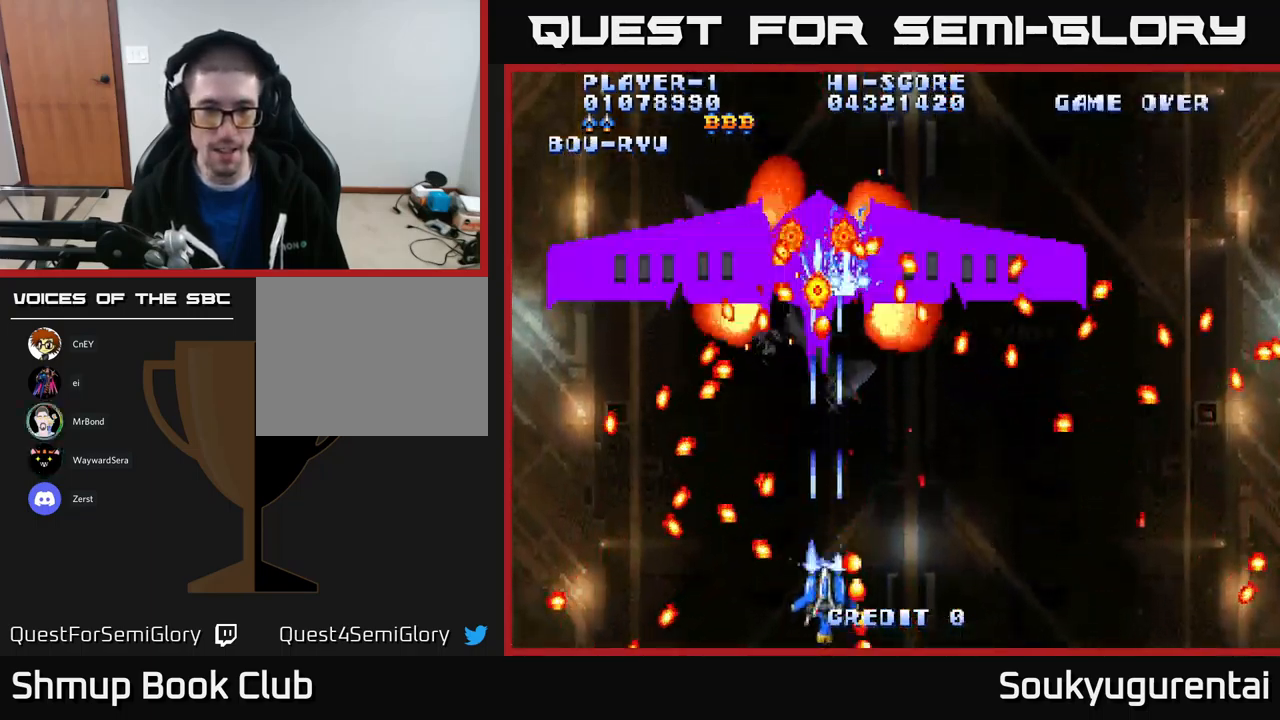
{"buttons": ["A"], "left_stick": "center", "right_stick": "center", "events": [[84, "A", "down"], [234, "A", "up"], [317, "A", "down"], [400, "A", "up"], [500, "A", "down"]]}
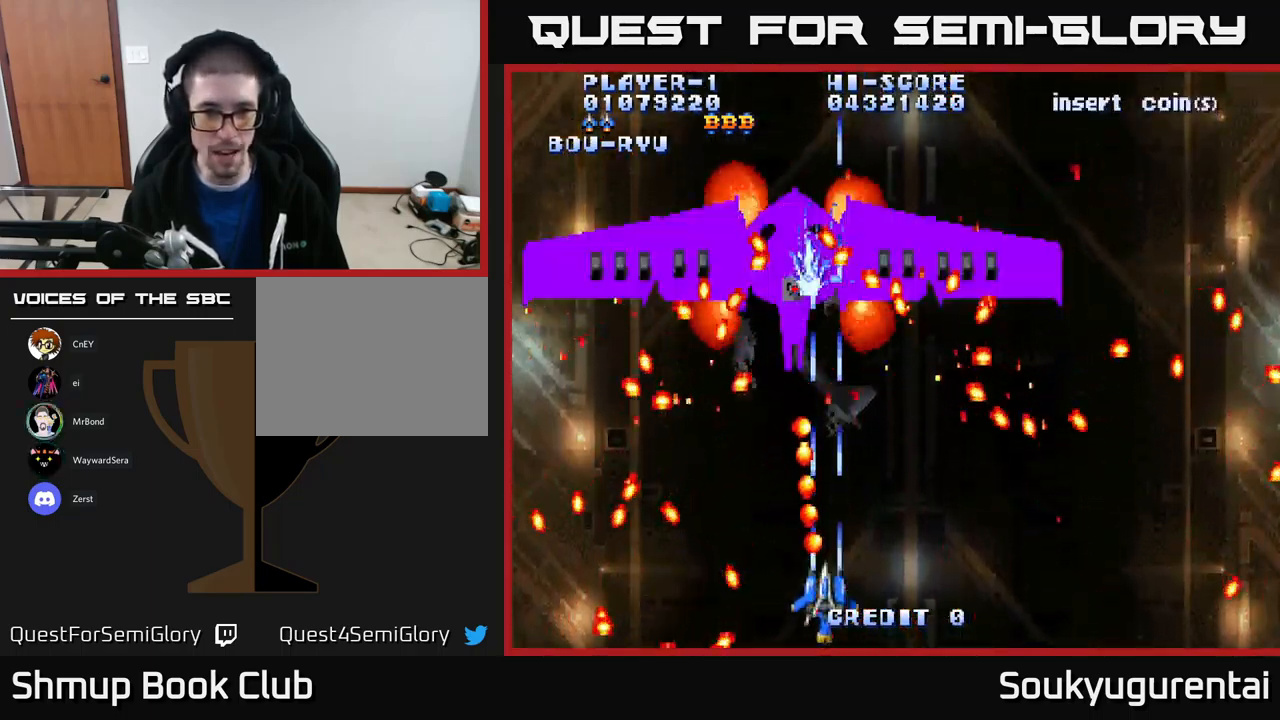
{"buttons": ["A"], "left_stick": "center", "right_stick": "center", "events": [[34, "DPAD_RIGHT", "down"], [150, "A", "up"], [184, "A", "down"], [184, "DPAD_RIGHT", "up"], [217, "DPAD_UP", "down"], [284, "DPAD_LEFT", "down"], [467, "DPAD_UP", "up"], [500, "DPAD_LEFT", "up"]]}